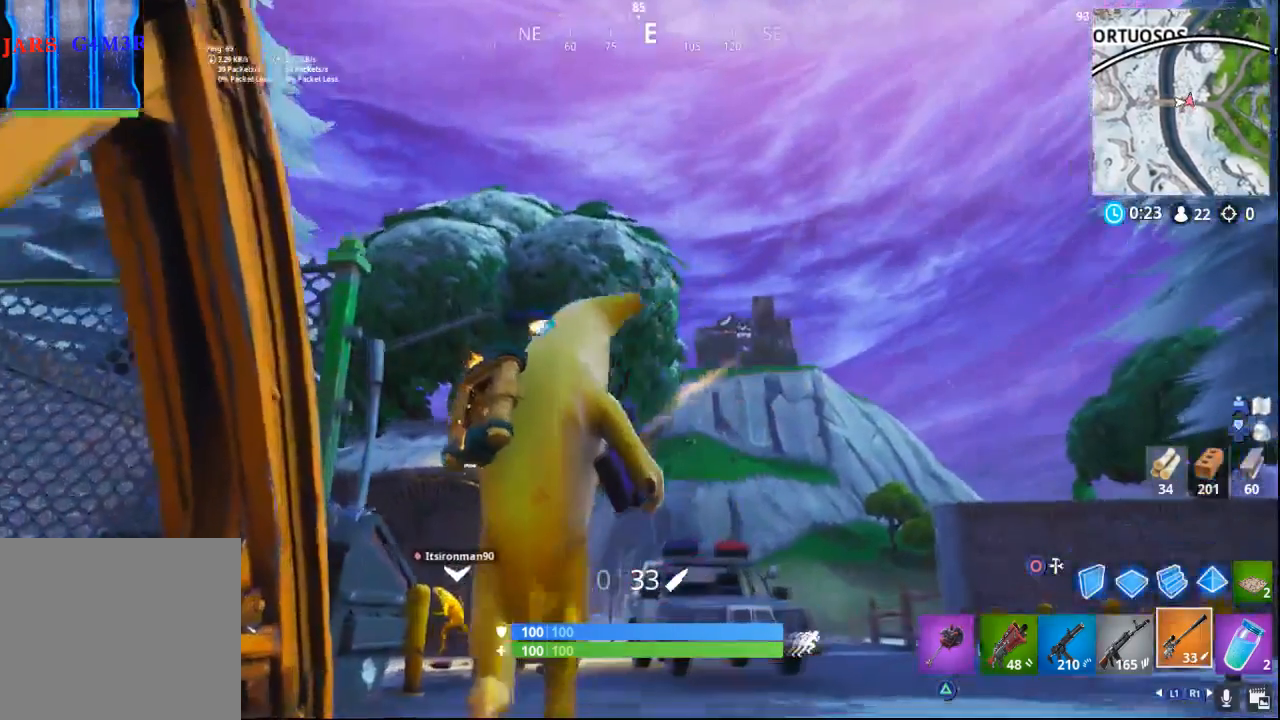
Gameplay with a controller (PlayStation layout); each line is a JSON object with the inputs held at the frame after it. "events" lists button and stick changes between this image and that frame as [ms after this image, input, new state], when the widget could be followed in between.
{"buttons": [], "left_stick": "up", "right_stick": "center", "events": []}
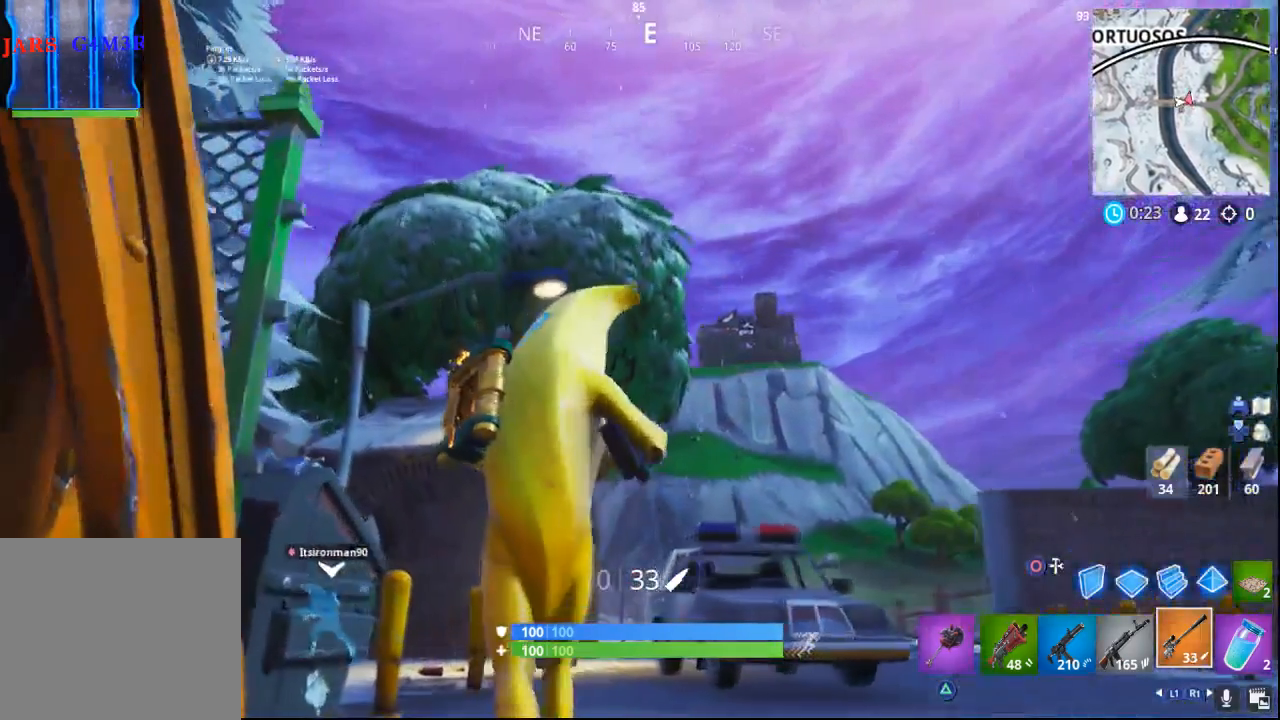
{"buttons": [], "left_stick": "up-left", "right_stick": "right", "events": [[117, "left_stick", "up-left"], [417, "right_stick", "right"]]}
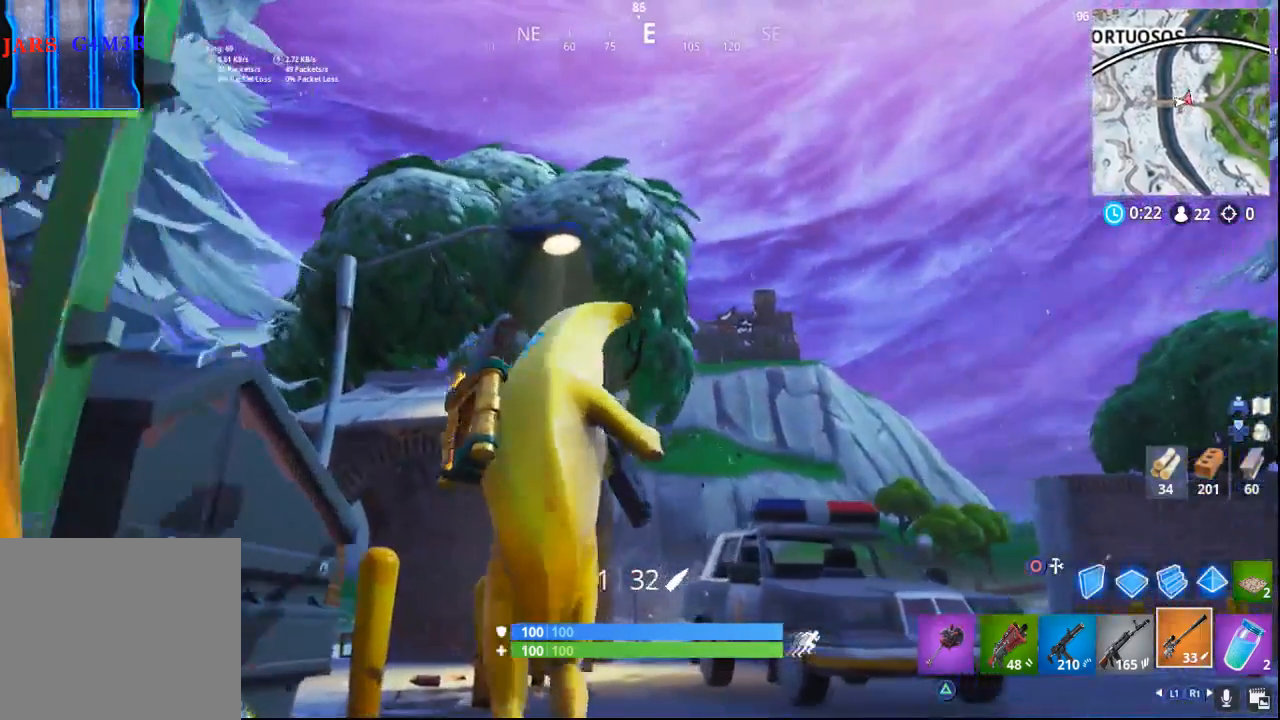
{"buttons": ["L2"], "left_stick": "up", "right_stick": "up-right", "events": [[167, "L2", "down"], [183, "right_stick", "center"], [300, "left_stick", "up"], [300, "right_stick", "up-right"]]}
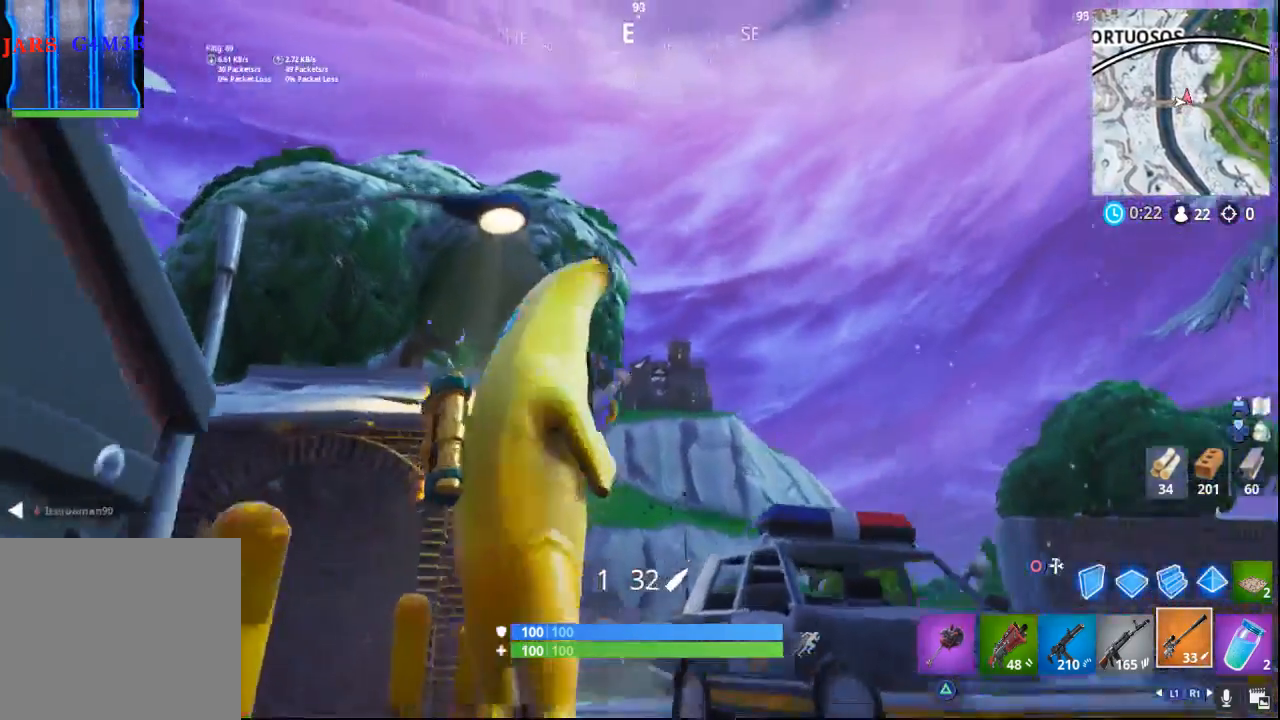
{"buttons": ["L2"], "left_stick": "center", "right_stick": "down", "events": [[83, "right_stick", "center"], [100, "left_stick", "up-right"], [233, "right_stick", "down"], [433, "left_stick", "center"]]}
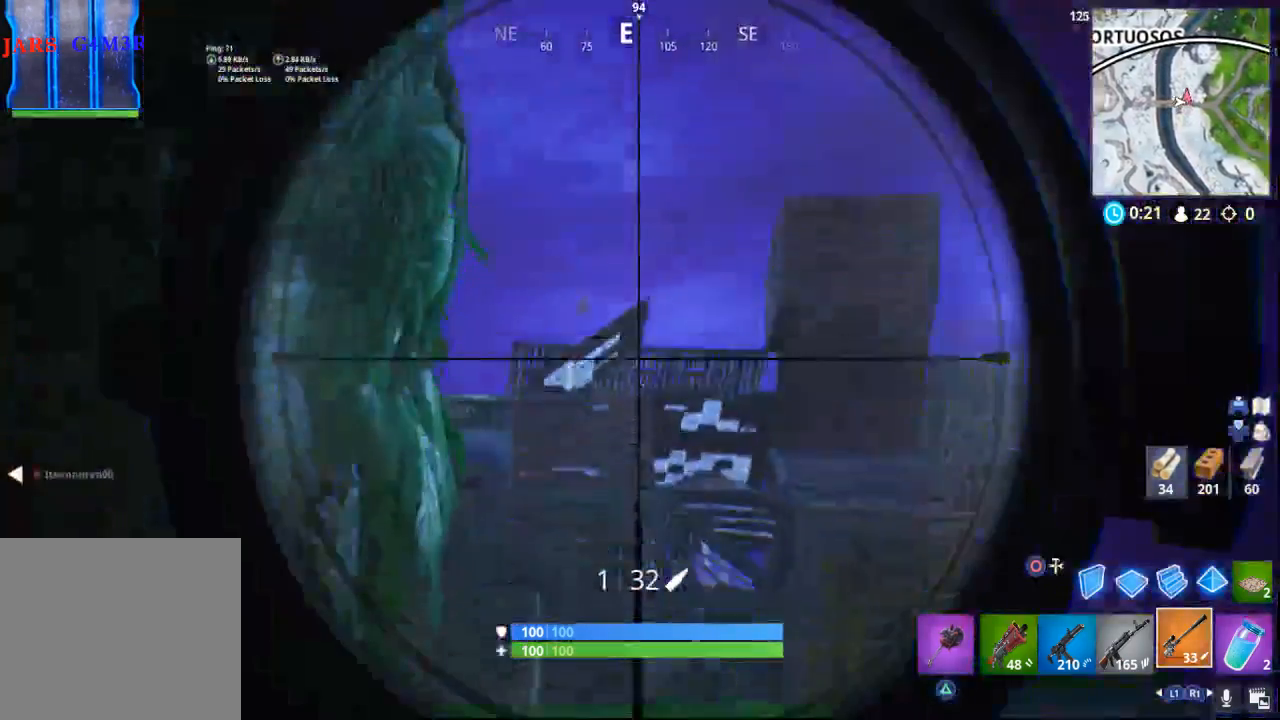
{"buttons": ["L2"], "left_stick": "center", "right_stick": "right", "events": [[150, "right_stick", "center"], [450, "right_stick", "right"]]}
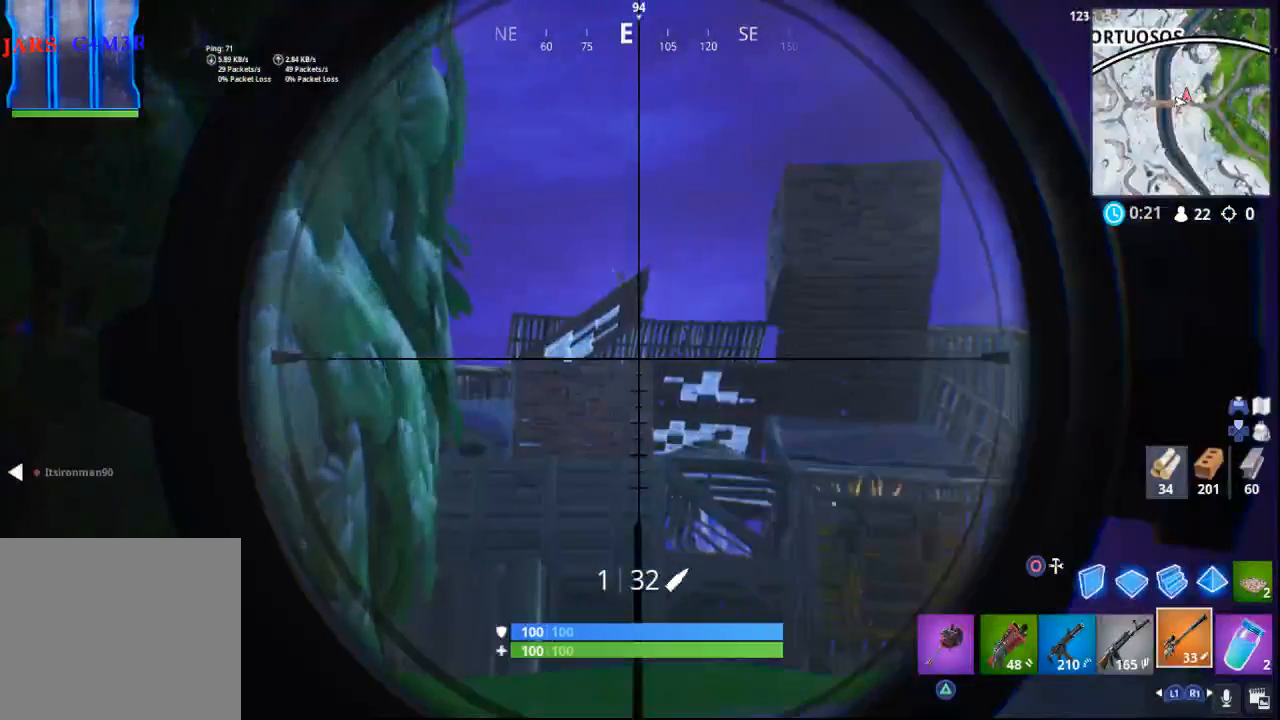
{"buttons": ["L2"], "left_stick": "center", "right_stick": "right", "events": []}
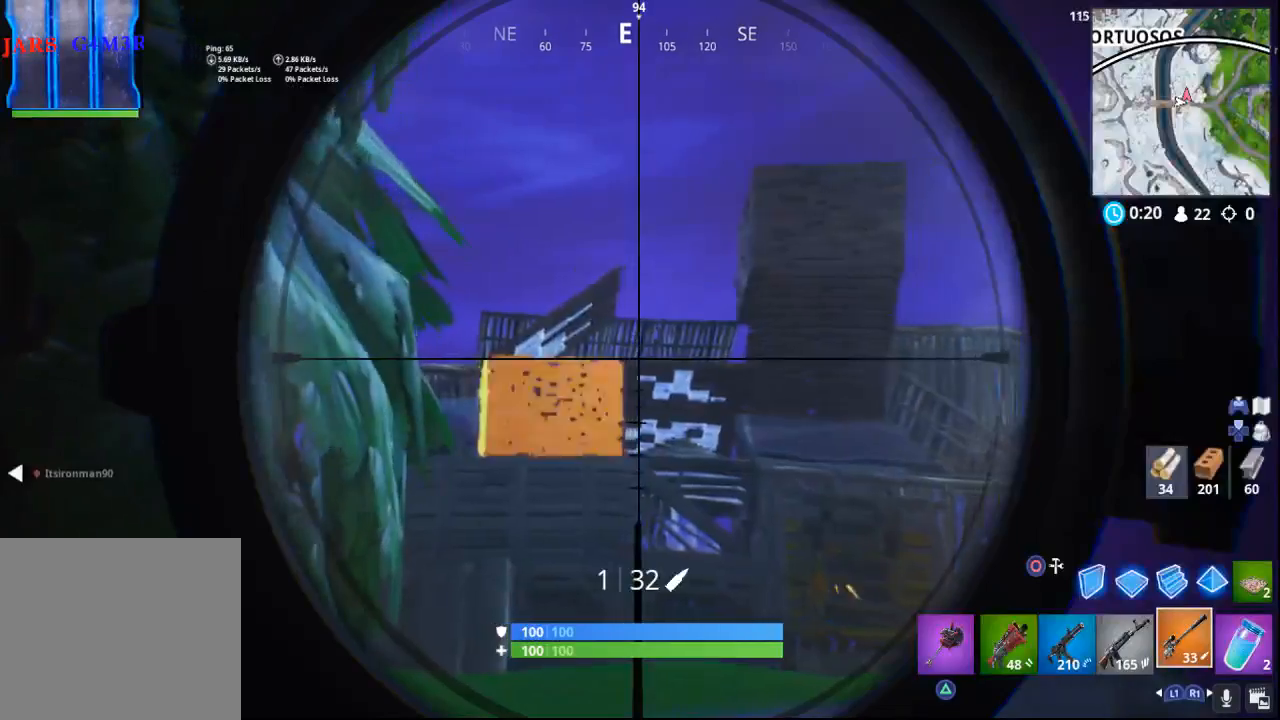
{"buttons": ["L2"], "left_stick": "center", "right_stick": "down-right", "events": [[17, "right_stick", "down-right"]]}
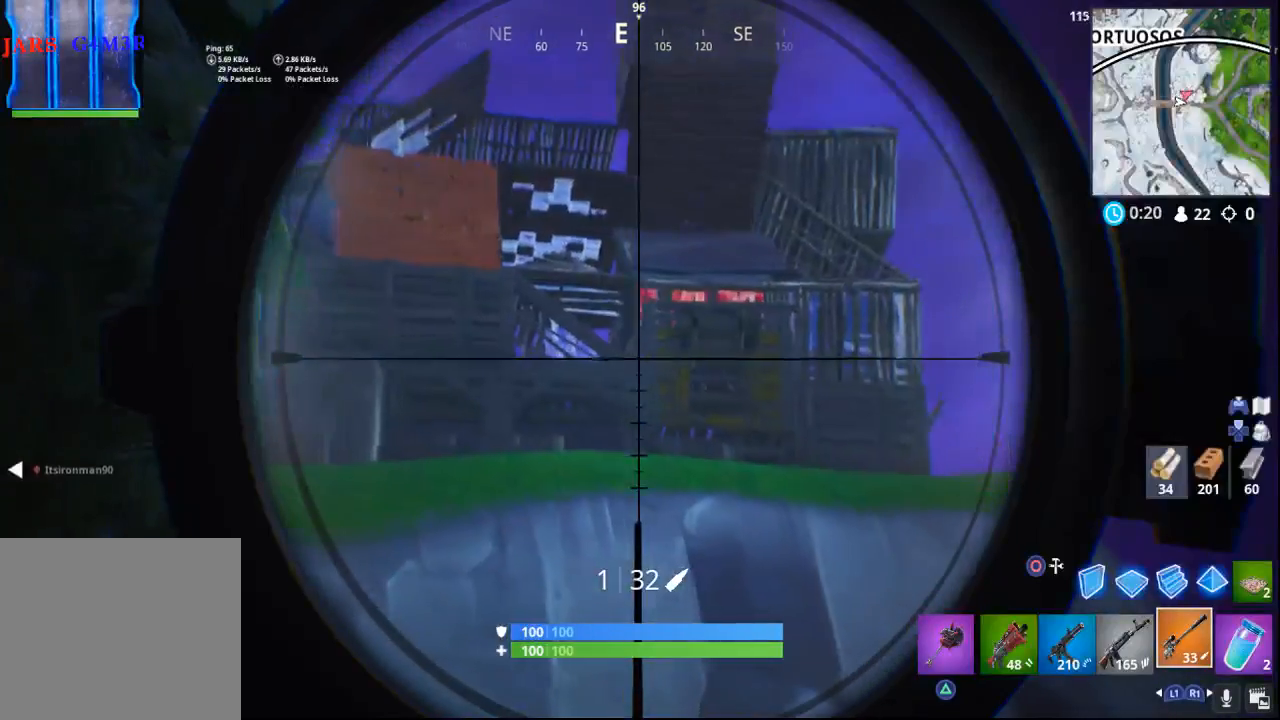
{"buttons": ["L2"], "left_stick": "right", "right_stick": "right", "events": [[67, "right_stick", "right"], [267, "left_stick", "right"]]}
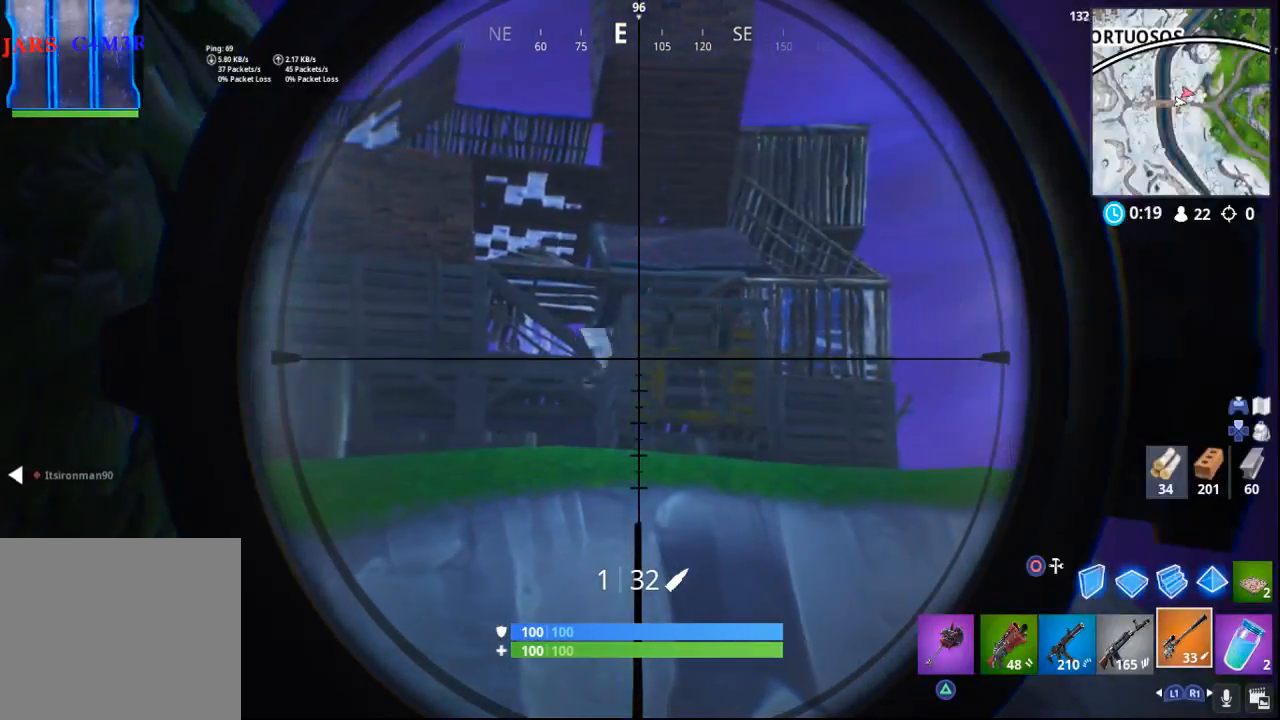
{"buttons": ["L2"], "left_stick": "up-right", "right_stick": "center", "events": [[183, "right_stick", "center"], [283, "left_stick", "up-right"]]}
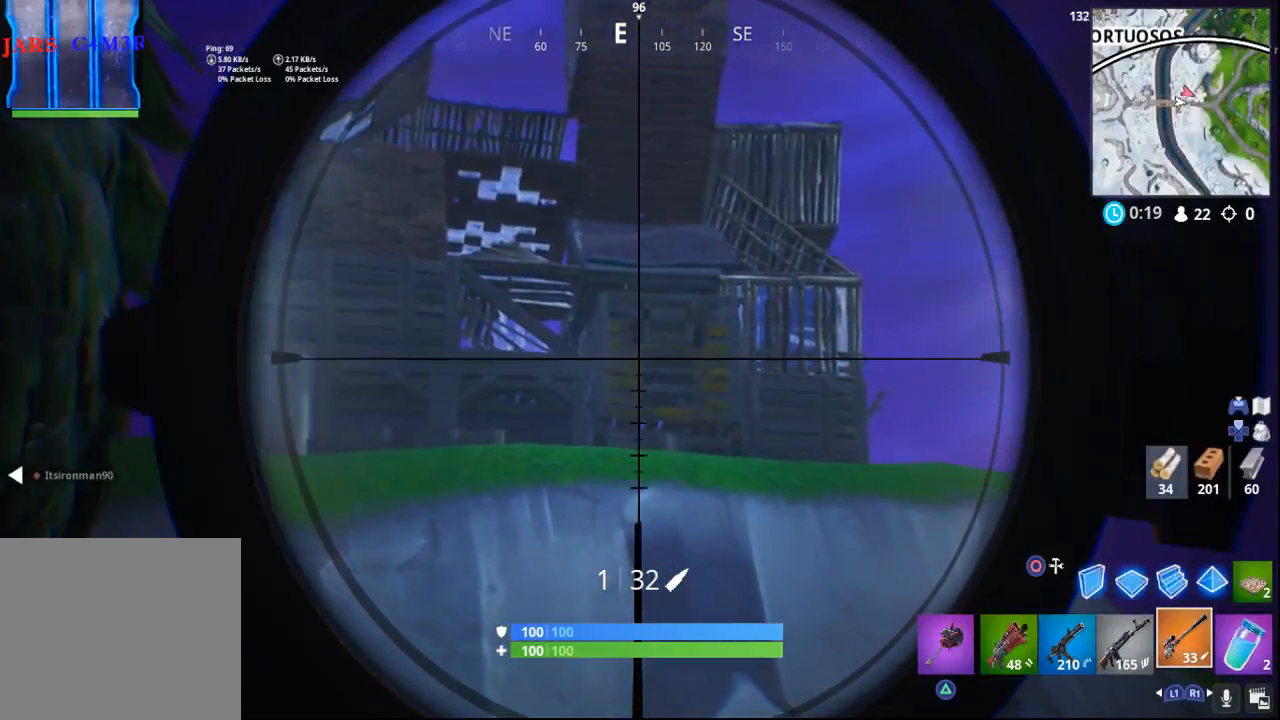
{"buttons": [], "left_stick": "up", "right_stick": "down-left", "events": [[67, "left_stick", "up"], [200, "right_stick", "down-left"], [250, "L2", "up"]]}
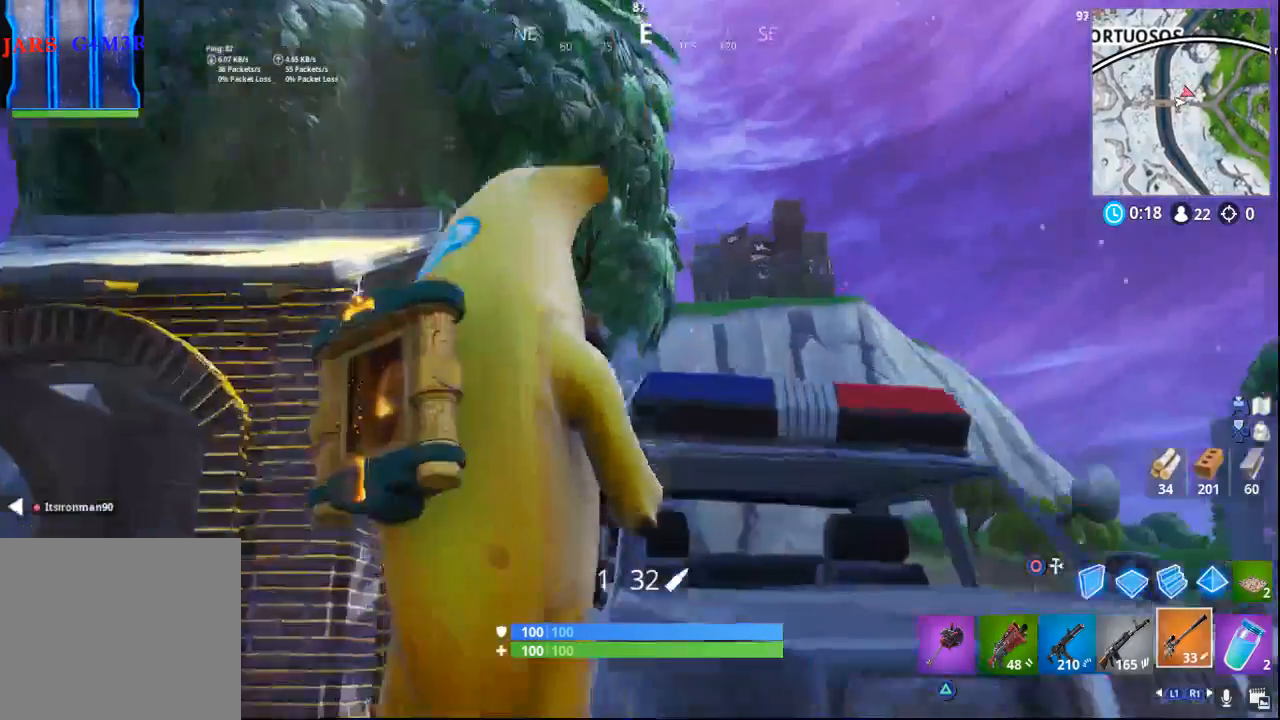
{"buttons": [], "left_stick": "up", "right_stick": "down-left", "events": [[100, "right_stick", "center"], [350, "right_stick", "down-left"]]}
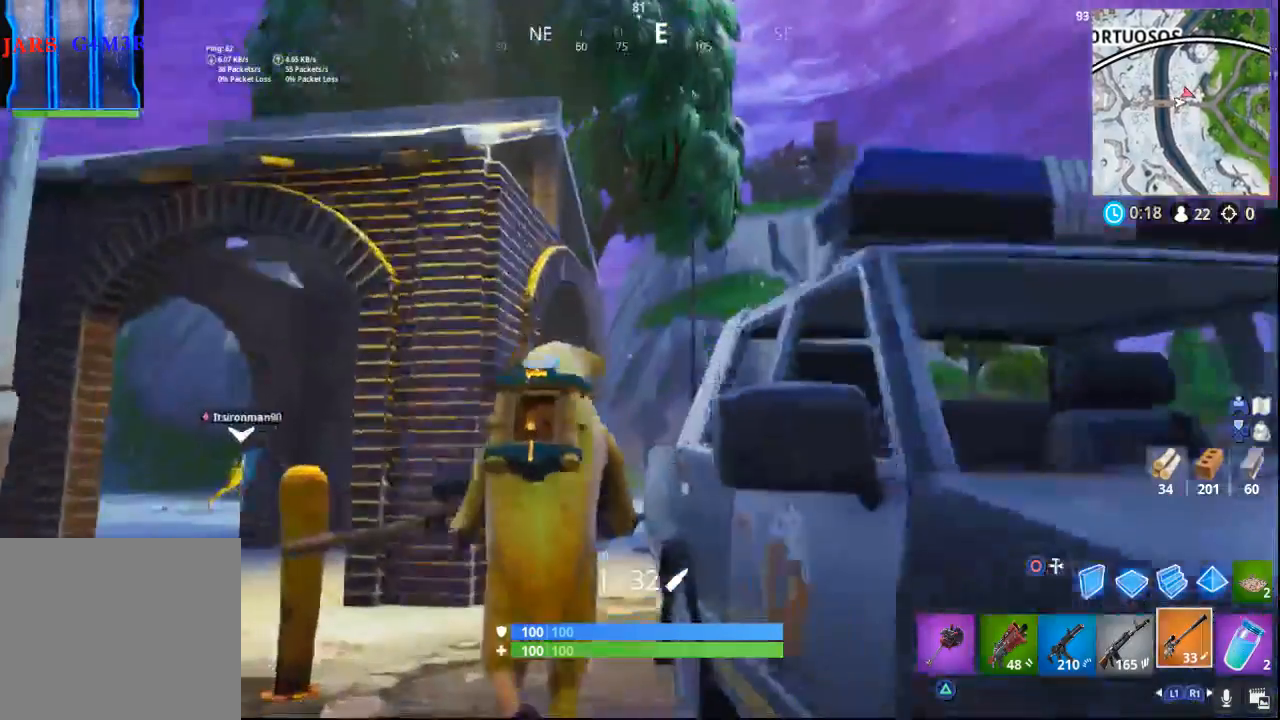
{"buttons": [], "left_stick": "up", "right_stick": "down-right", "events": [[83, "right_stick", "center"], [300, "right_stick", "down-right"]]}
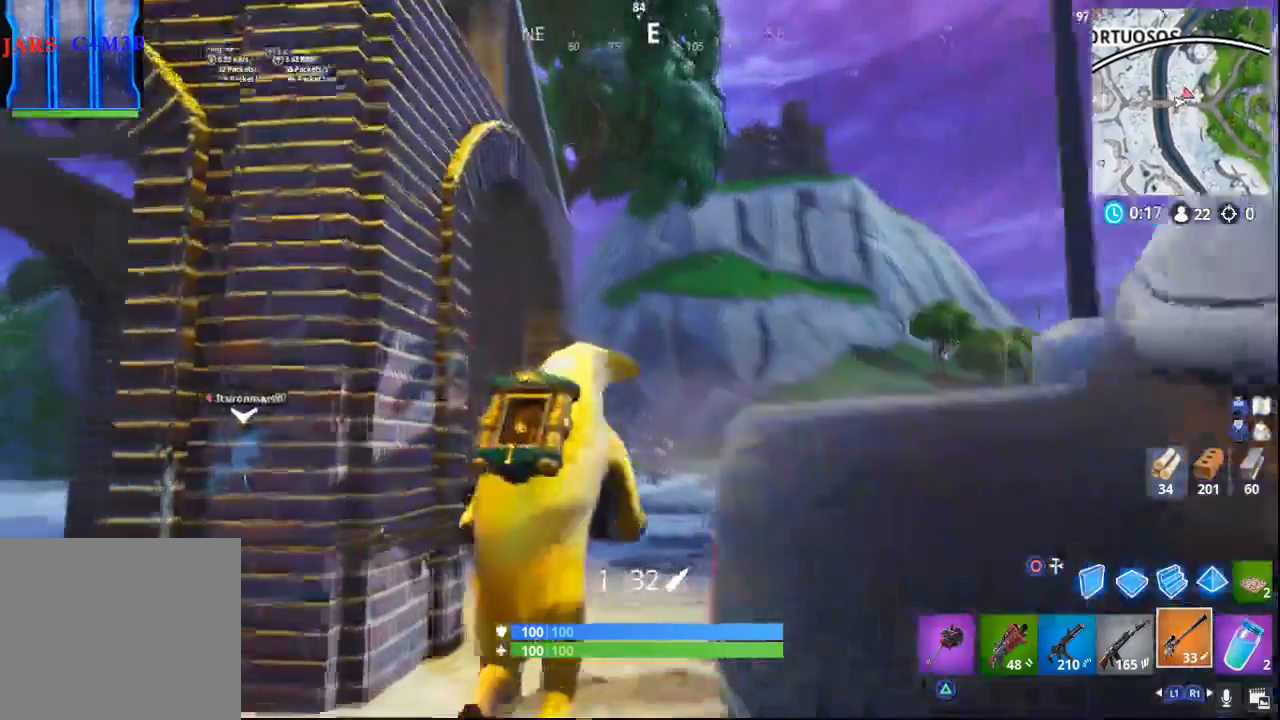
{"buttons": [], "left_stick": "up", "right_stick": "center", "events": [[333, "right_stick", "center"]]}
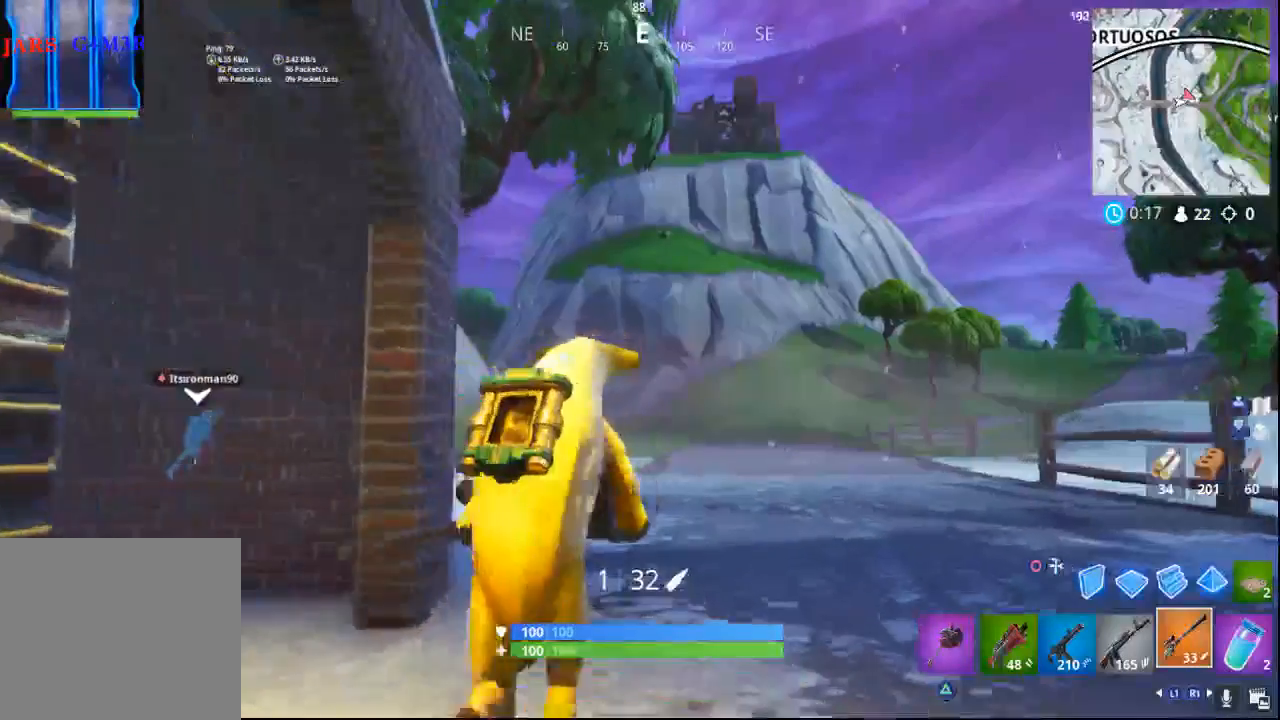
{"buttons": [], "left_stick": "up", "right_stick": "center", "events": [[333, "right_stick", "up"], [467, "right_stick", "center"]]}
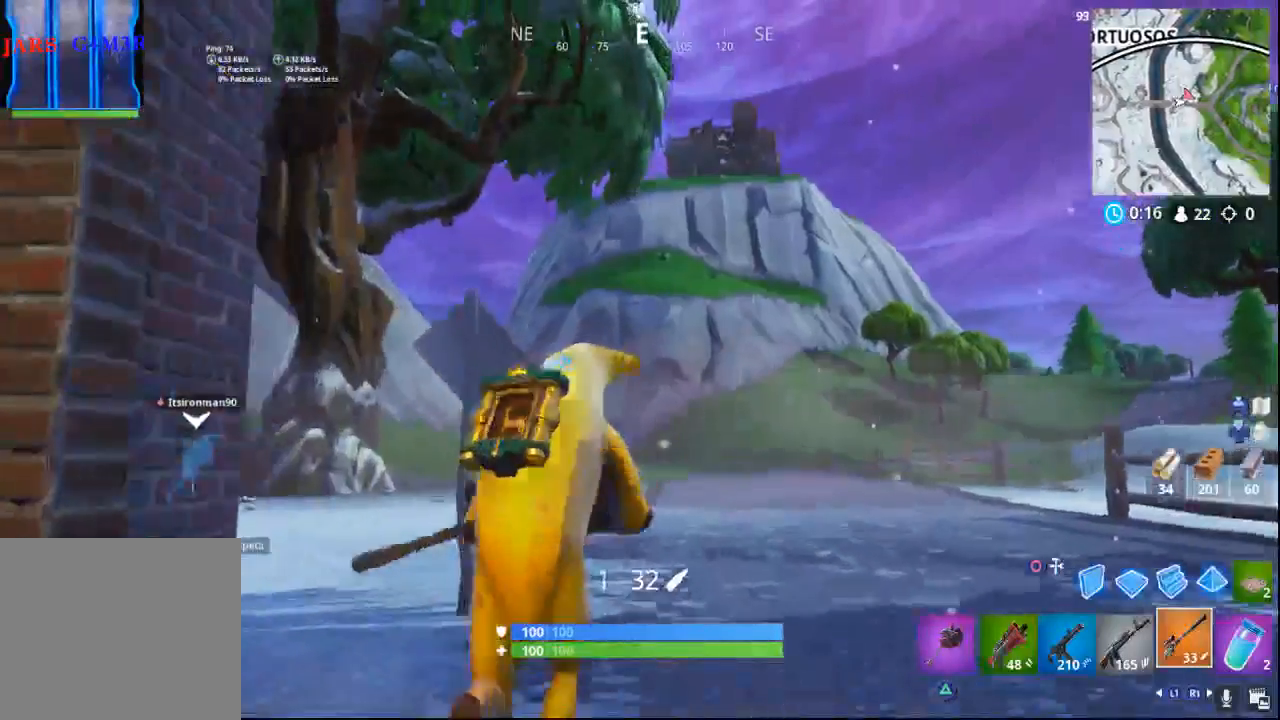
{"buttons": [], "left_stick": "up", "right_stick": "center", "events": []}
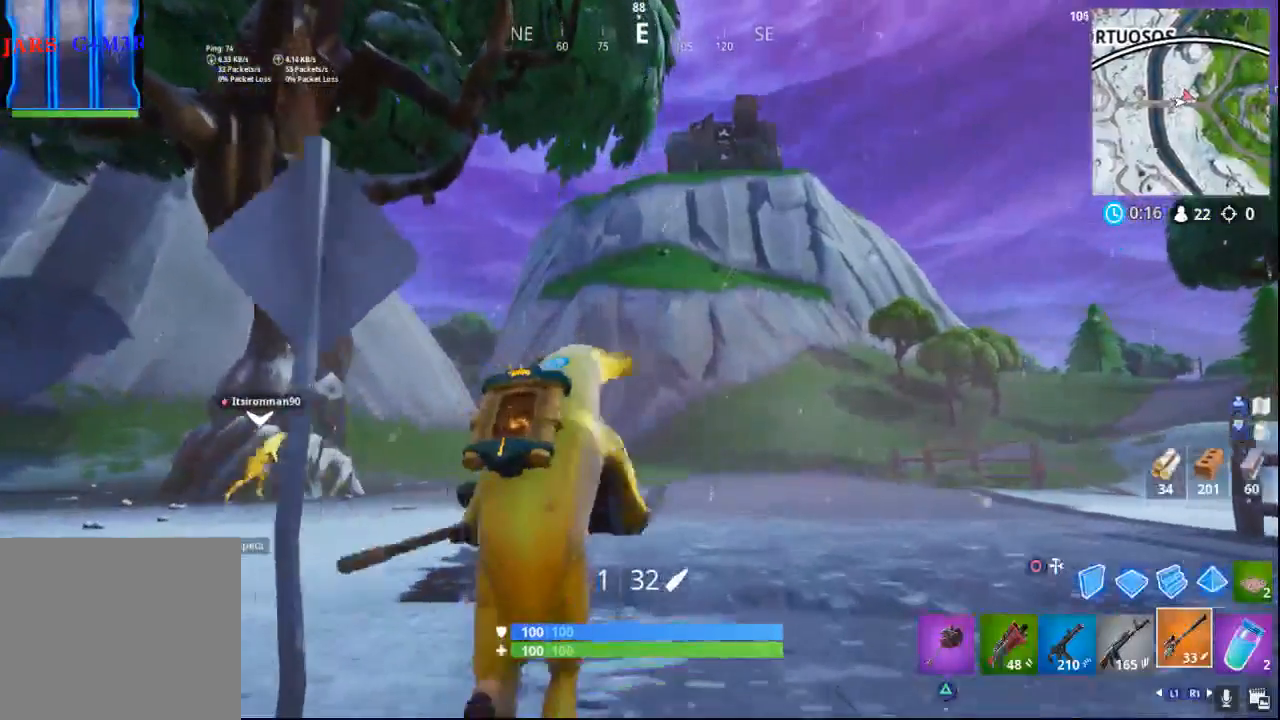
{"buttons": [], "left_stick": "up", "right_stick": "up", "events": [[267, "right_stick", "up"]]}
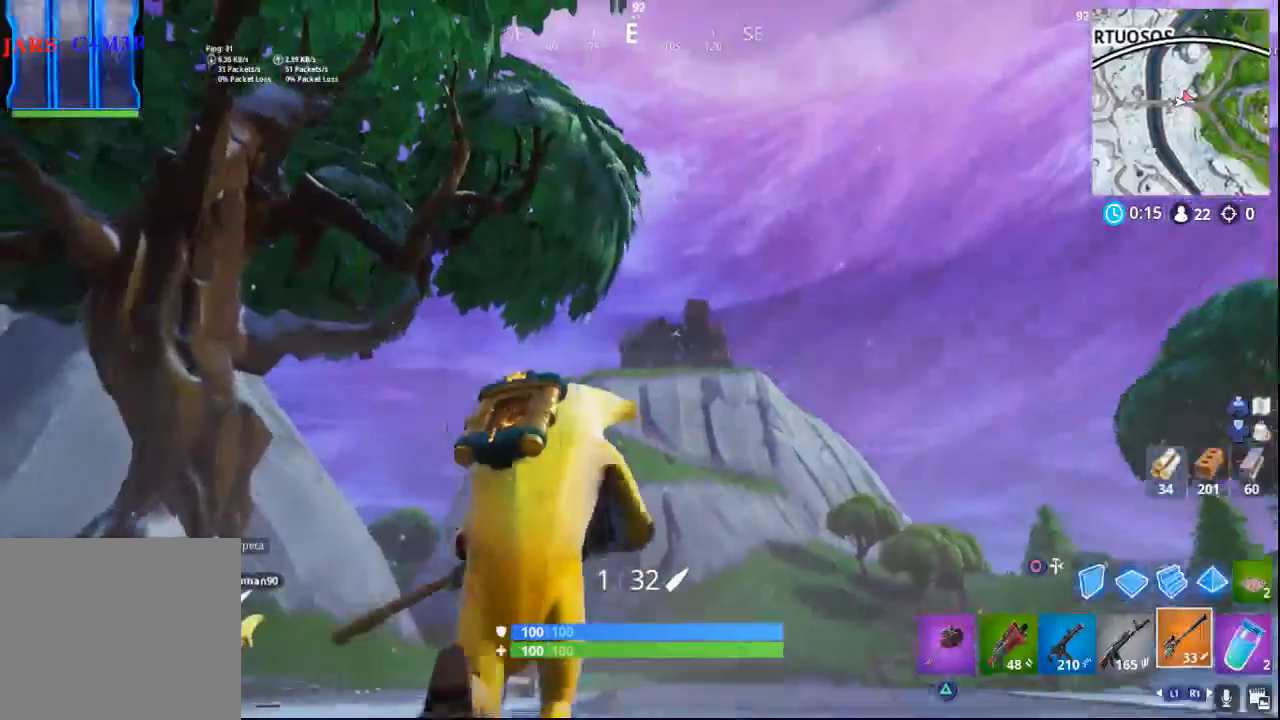
{"buttons": ["L2"], "left_stick": "up", "right_stick": "center", "events": [[17, "right_stick", "center"], [67, "L2", "down"], [183, "right_stick", "up-right"], [467, "right_stick", "center"]]}
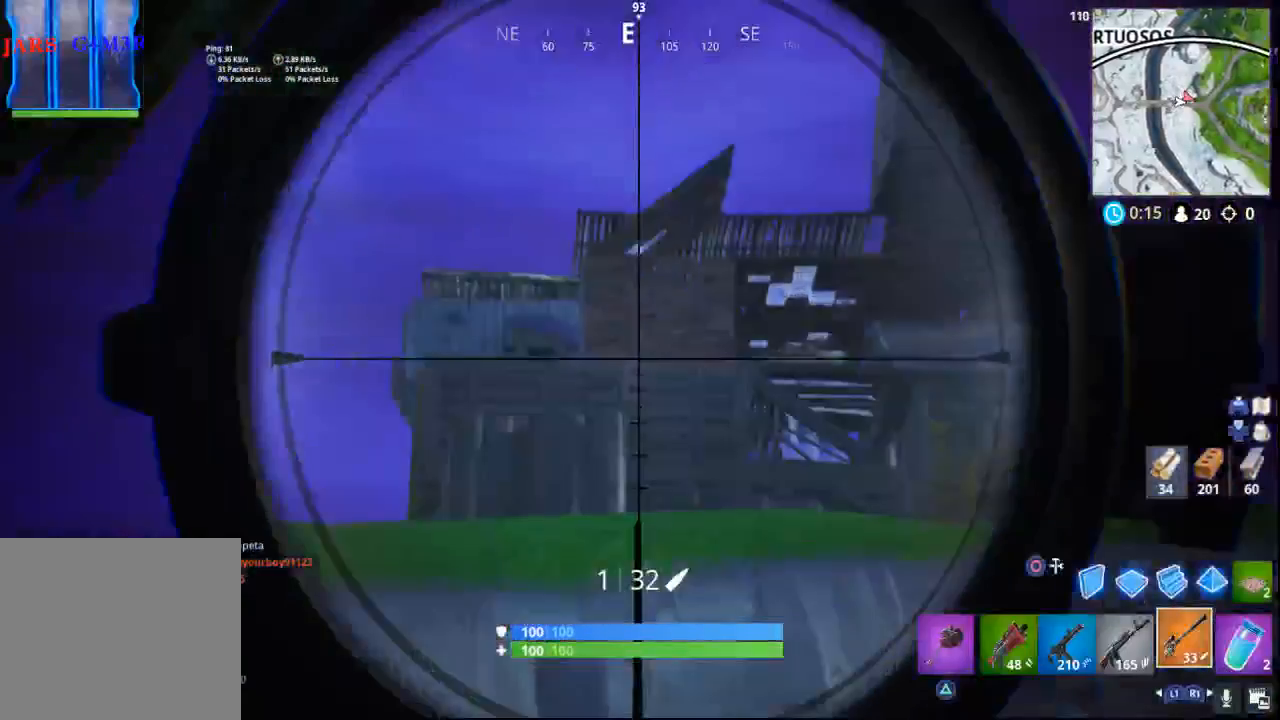
{"buttons": ["L2"], "left_stick": "up", "right_stick": "up", "events": [[17, "right_stick", "up-right"], [383, "right_stick", "up"]]}
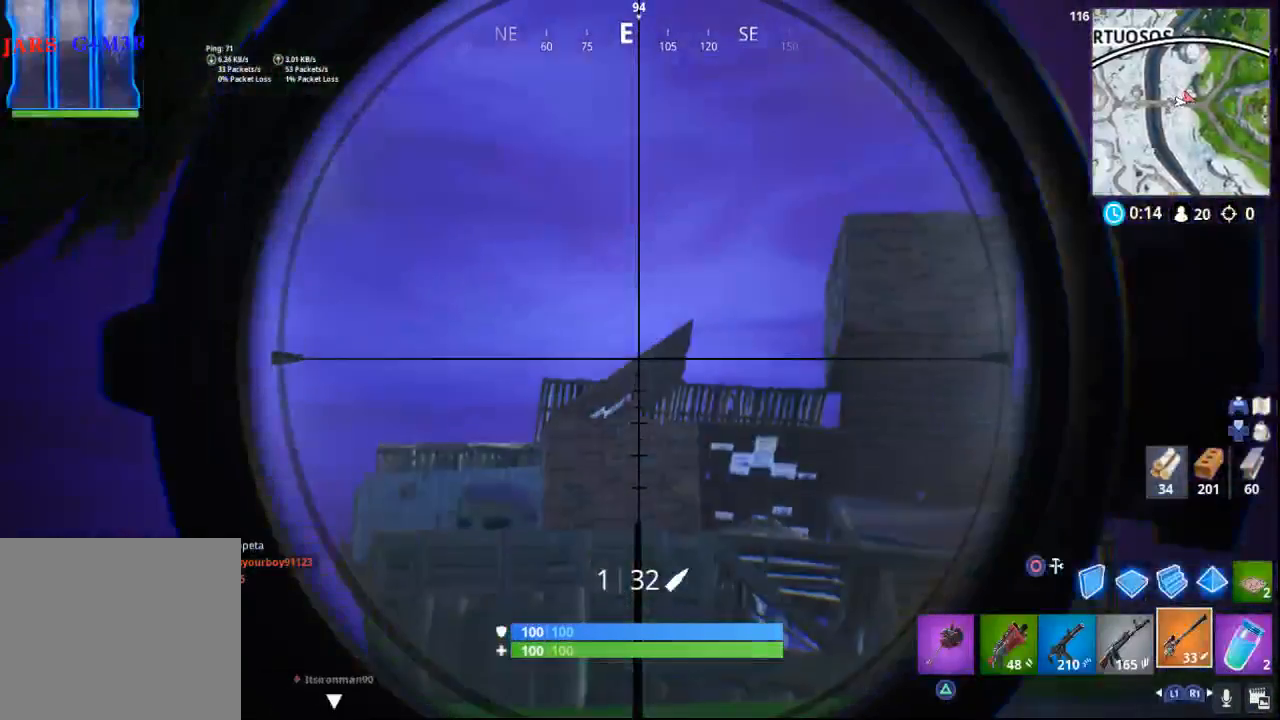
{"buttons": ["L2"], "left_stick": "up", "right_stick": "down", "events": [[150, "right_stick", "center"], [467, "right_stick", "down"]]}
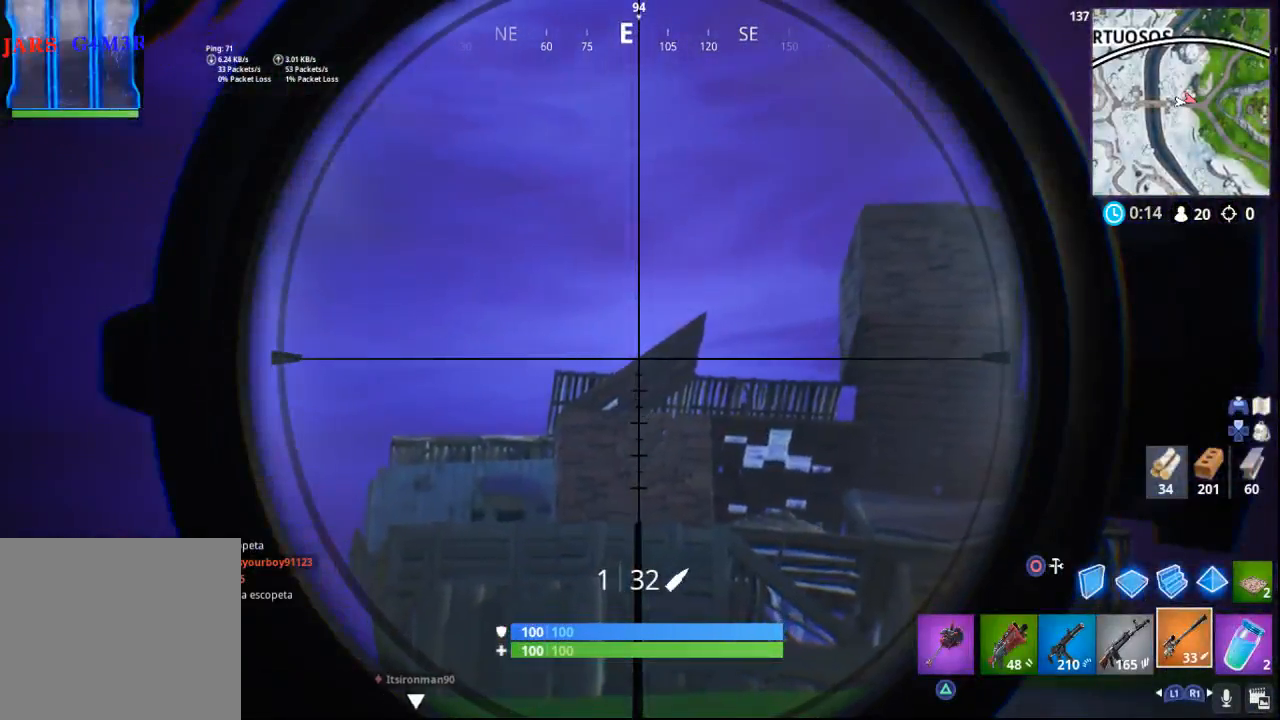
{"buttons": [], "left_stick": "up", "right_stick": "center", "events": [[133, "L2", "up"], [367, "right_stick", "center"]]}
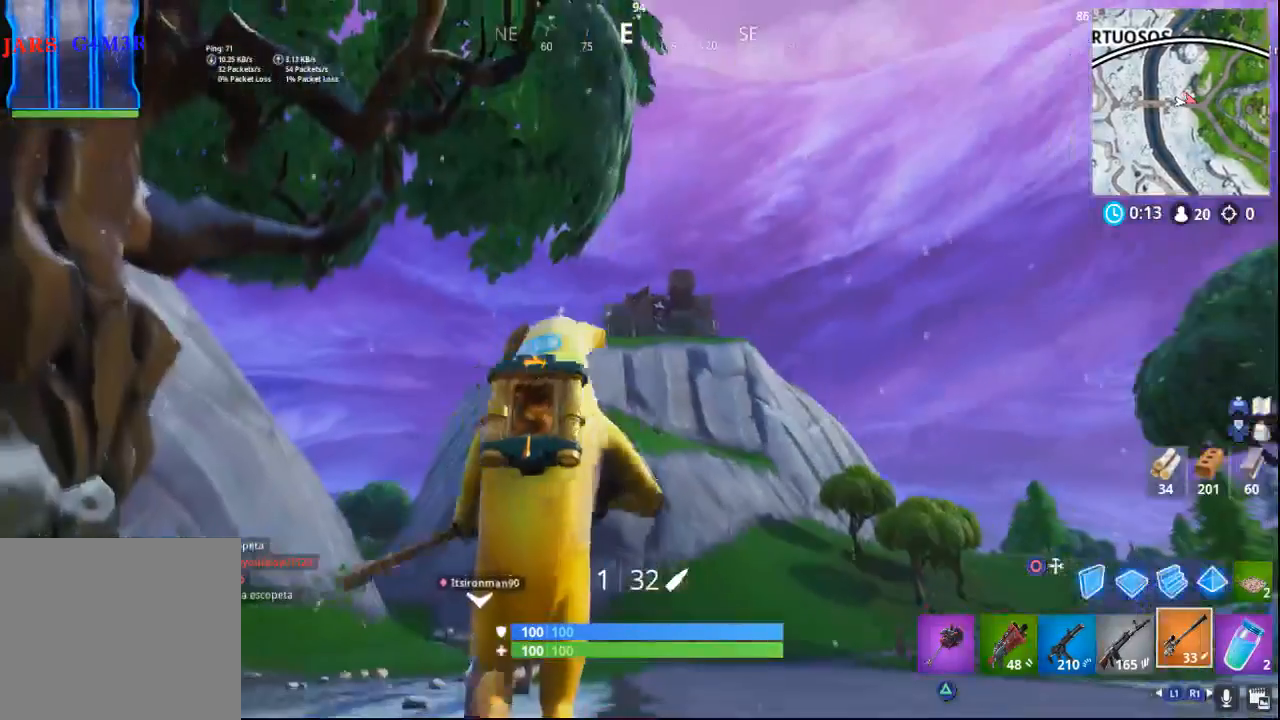
{"buttons": [], "left_stick": "up", "right_stick": "center", "events": []}
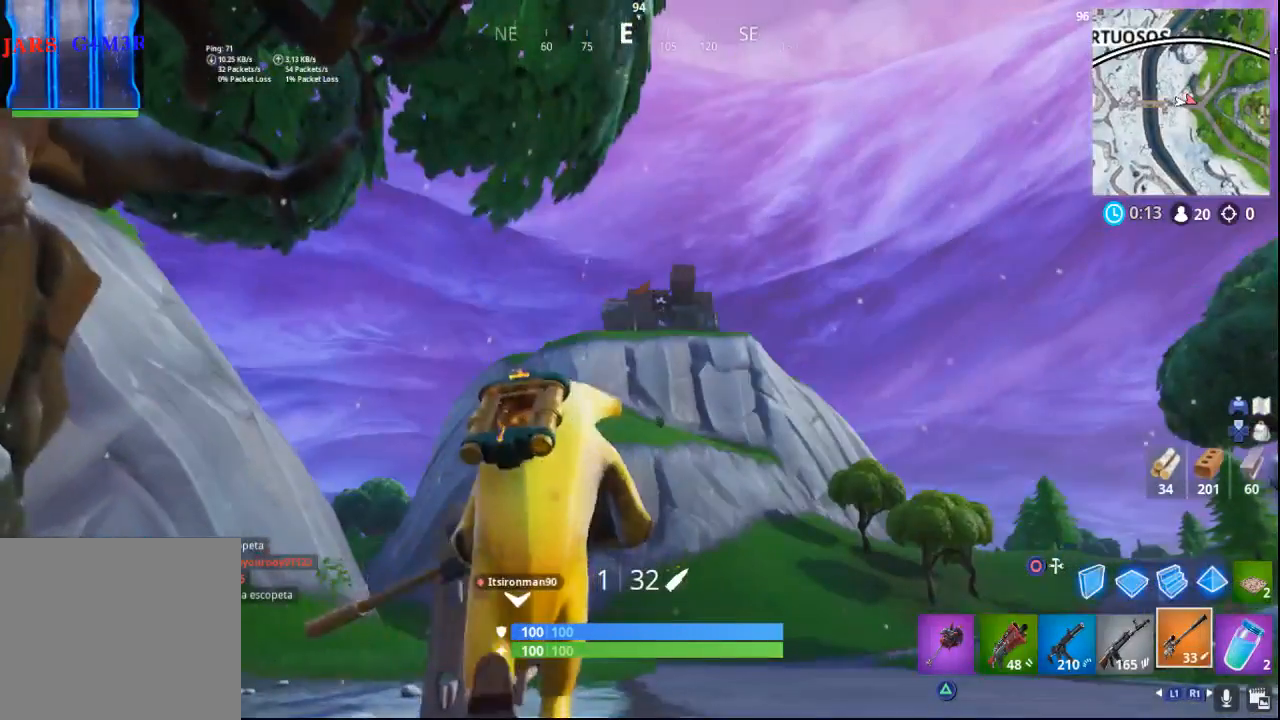
{"buttons": [], "left_stick": "up", "right_stick": "center", "events": [[117, "right_stick", "down"], [433, "right_stick", "center"]]}
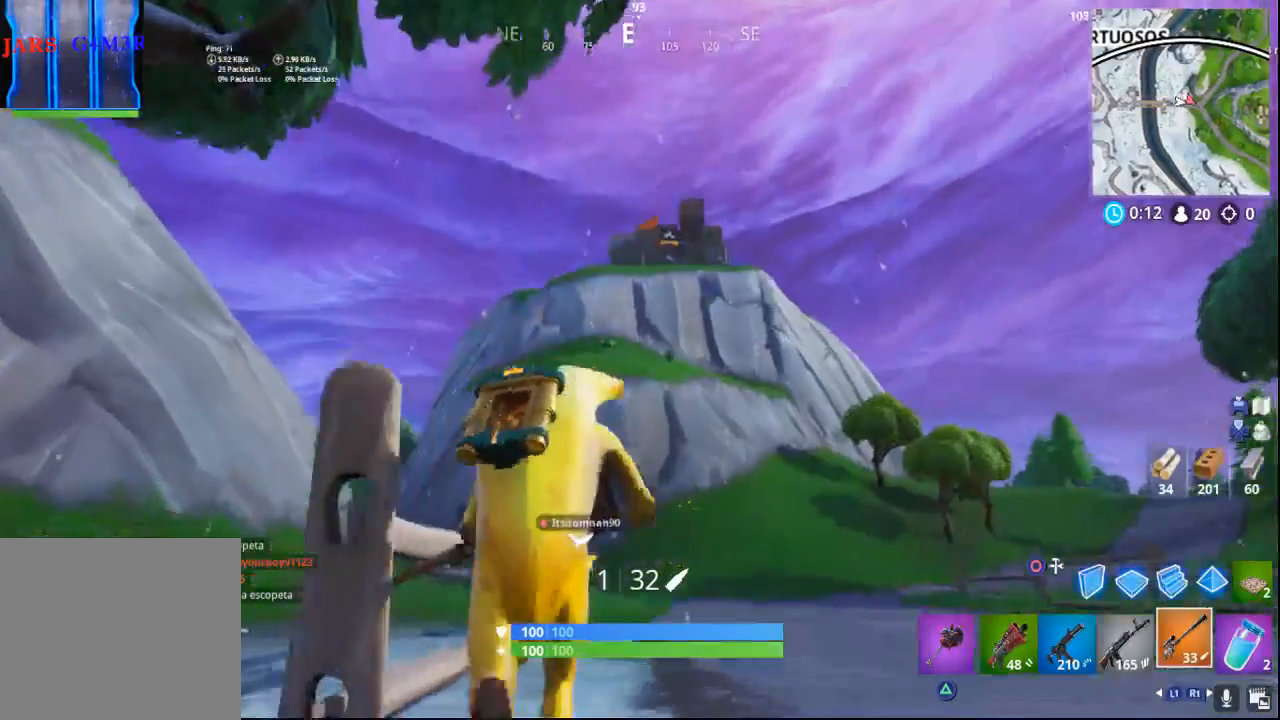
{"buttons": [], "left_stick": "up", "right_stick": "center", "events": []}
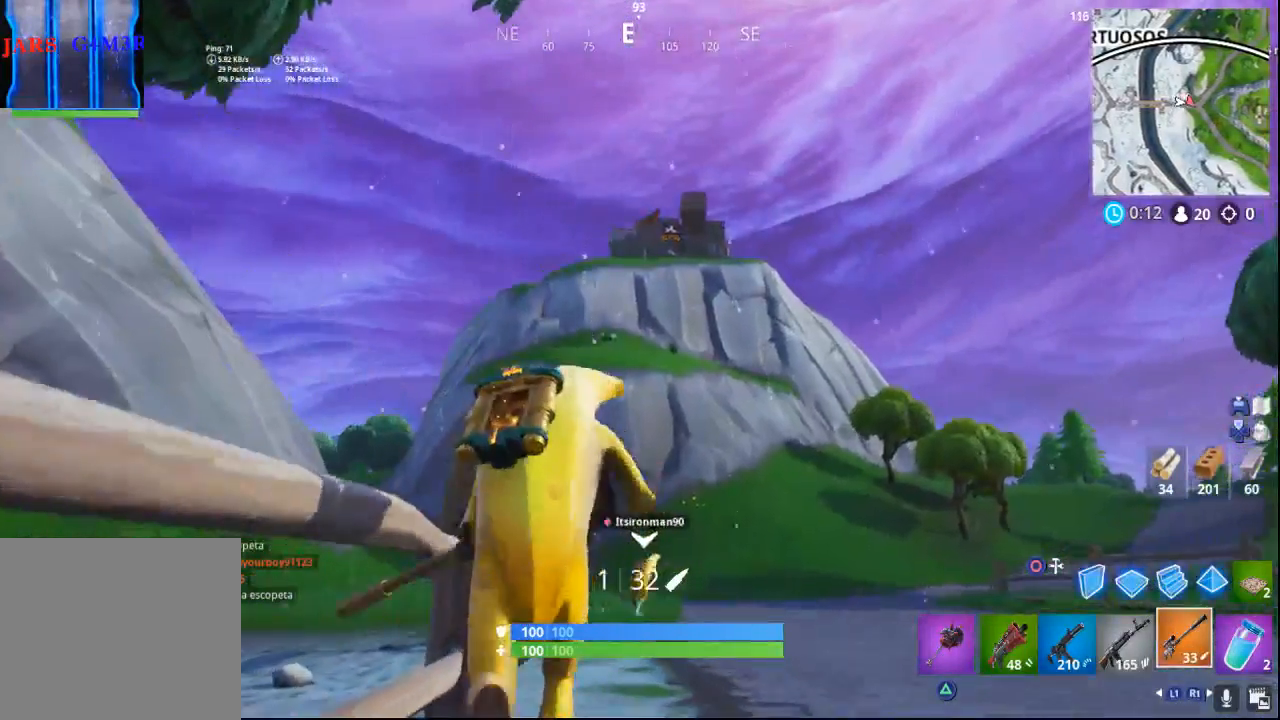
{"buttons": [], "left_stick": "up", "right_stick": "center", "events": [[167, "right_stick", "down"], [467, "right_stick", "center"]]}
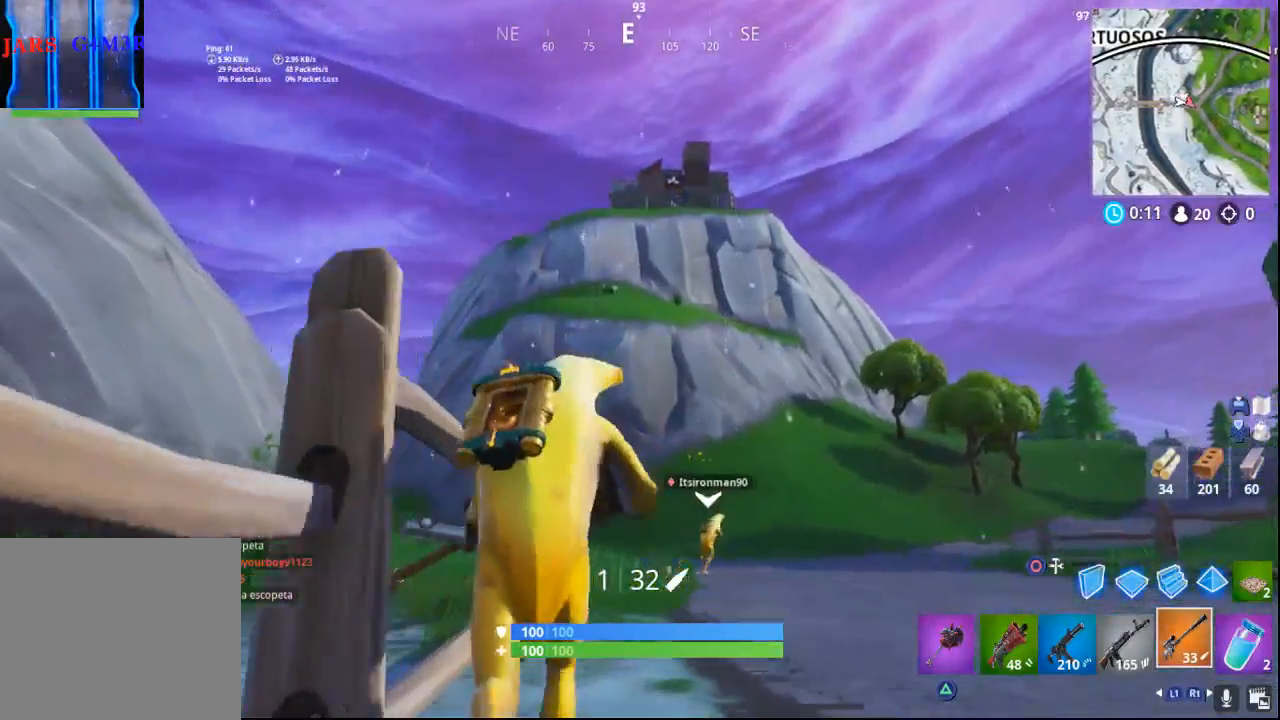
{"buttons": [], "left_stick": "up", "right_stick": "center", "events": []}
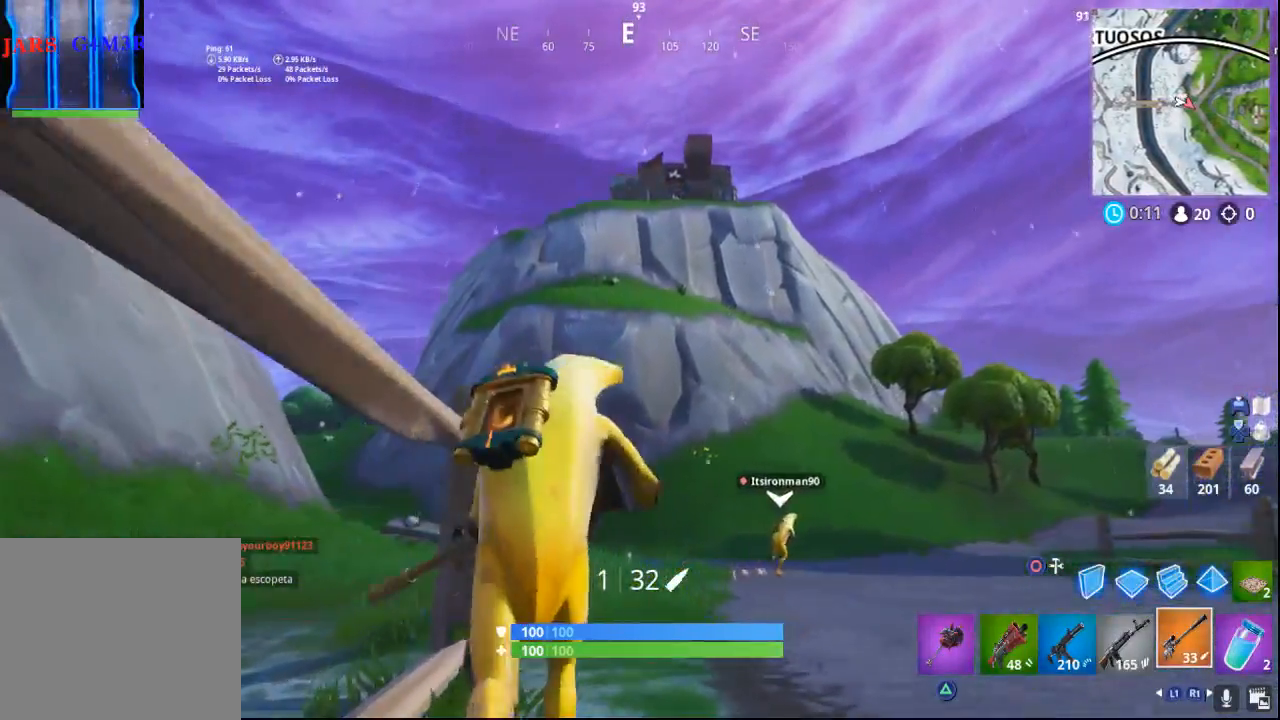
{"buttons": [], "left_stick": "up", "right_stick": "down", "events": [[167, "right_stick", "down"]]}
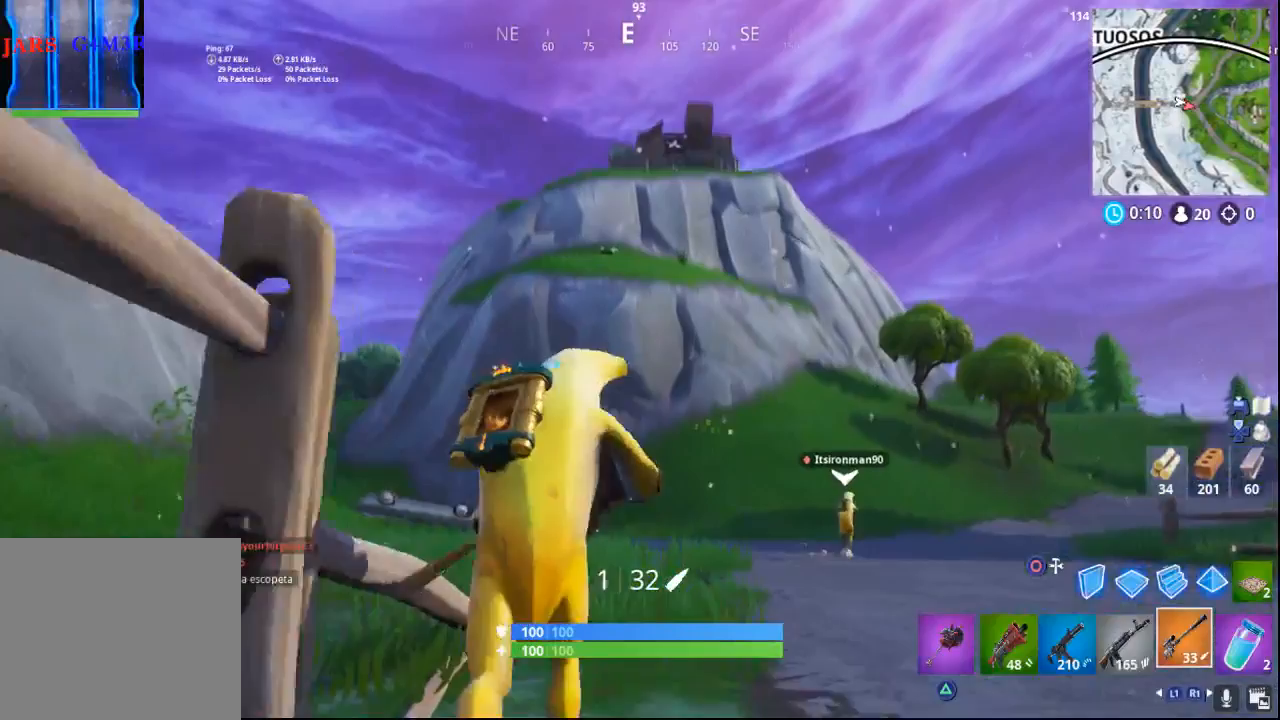
{"buttons": [], "left_stick": "up", "right_stick": "center", "events": [[167, "right_stick", "center"]]}
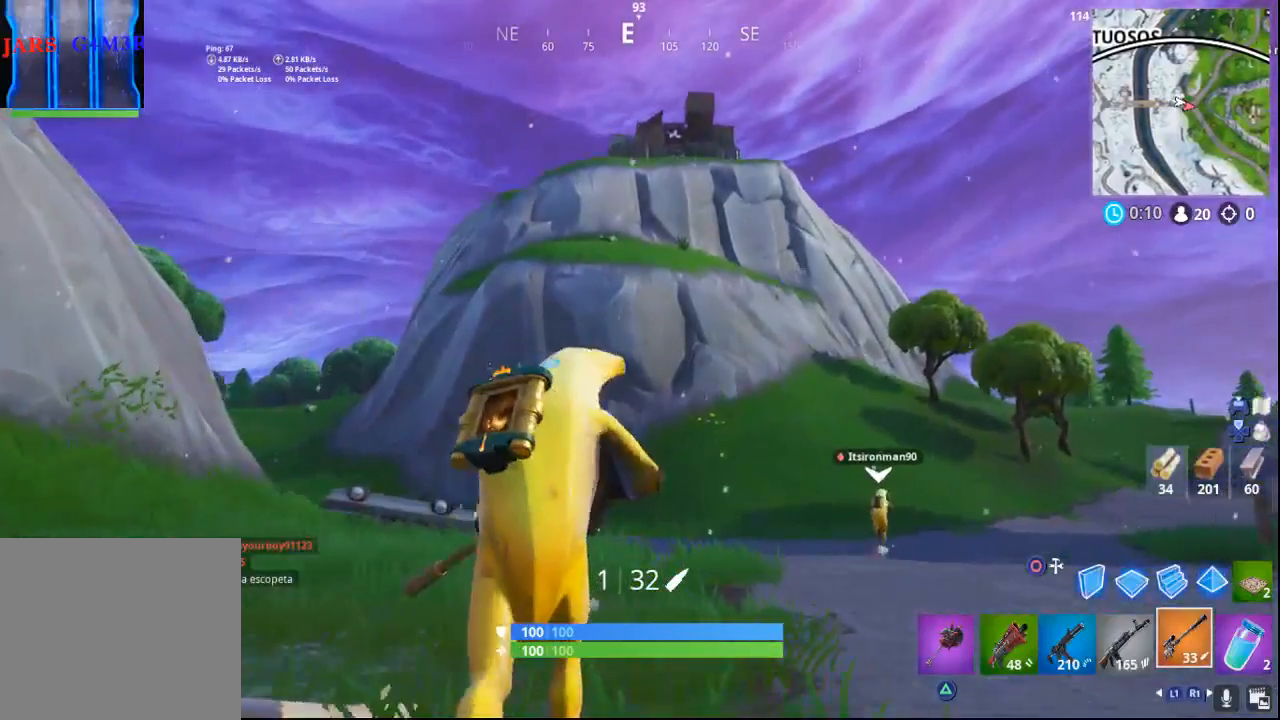
{"buttons": [], "left_stick": "up", "right_stick": "center", "events": []}
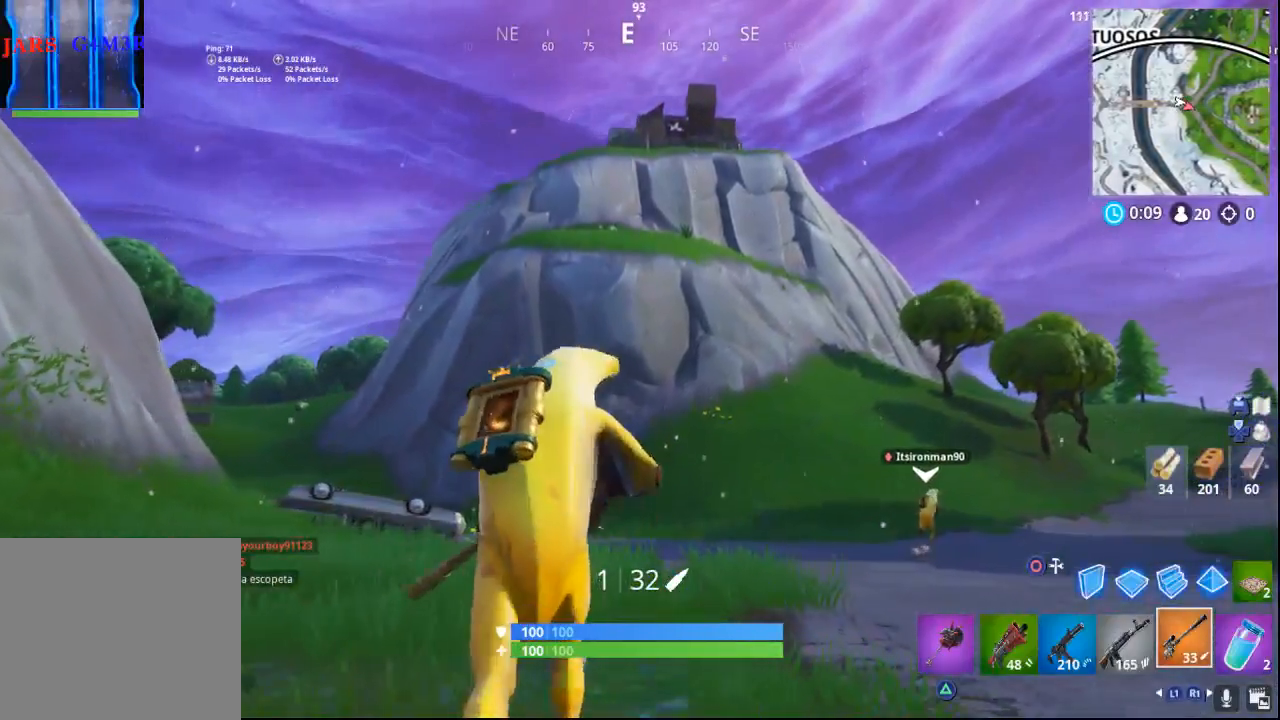
{"buttons": [], "left_stick": "up", "right_stick": "center", "events": []}
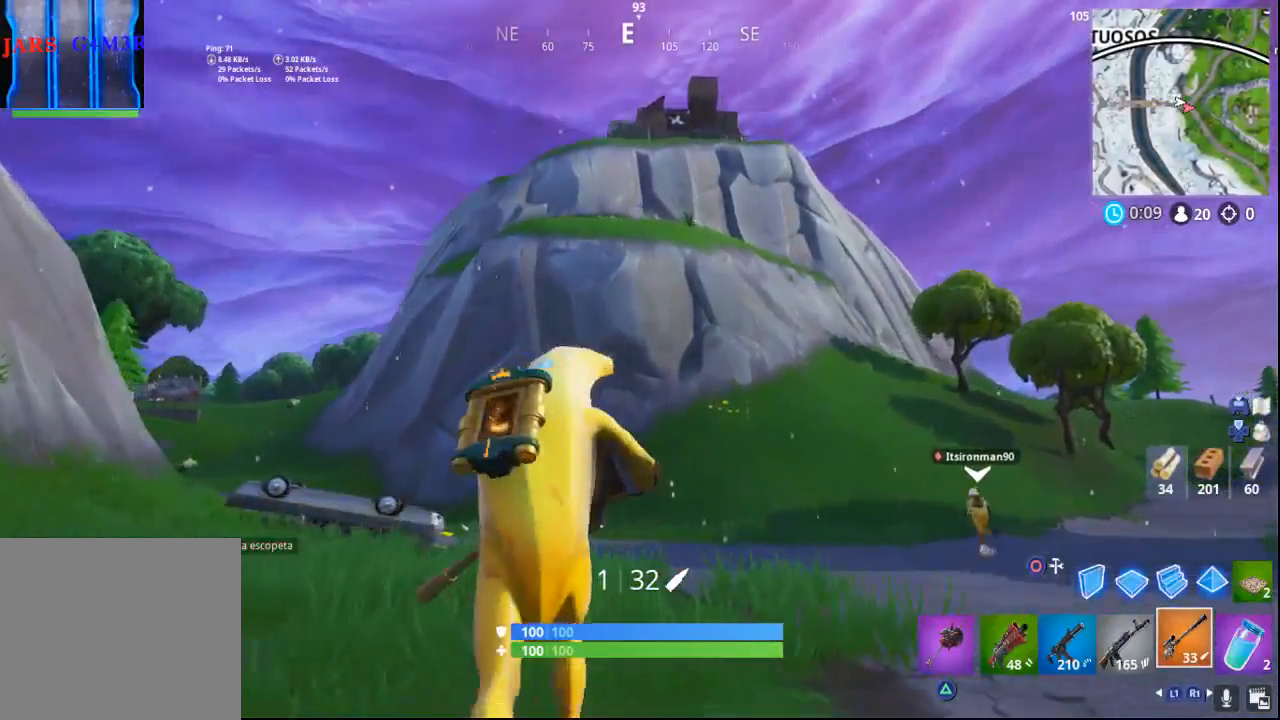
{"buttons": [], "left_stick": "up", "right_stick": "center", "events": []}